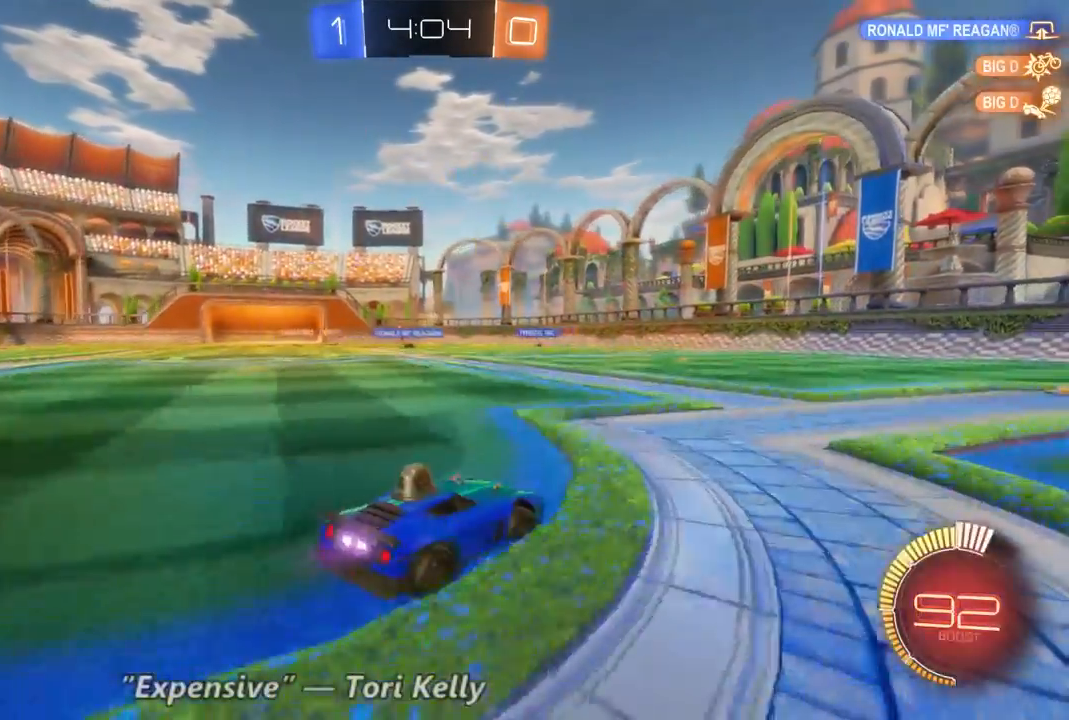
Gameplay with a controller (Xbox layout); each line is a JSON object with the inputs held at the frame after it (dt_ms = milliseconds from this image to that frame). "events" lists button and stick changes between this image and that frame as [ms after this image, input, new state], when the widget could be followed in between. Not read: A DPAD_DOWN L3 R3.
{"dt_ms": 500, "buttons": ["R2"], "left_stick": "up-left", "right_stick": "center", "events": [[133, "left_stick", "center"], [400, "left_stick", "up-left"]]}
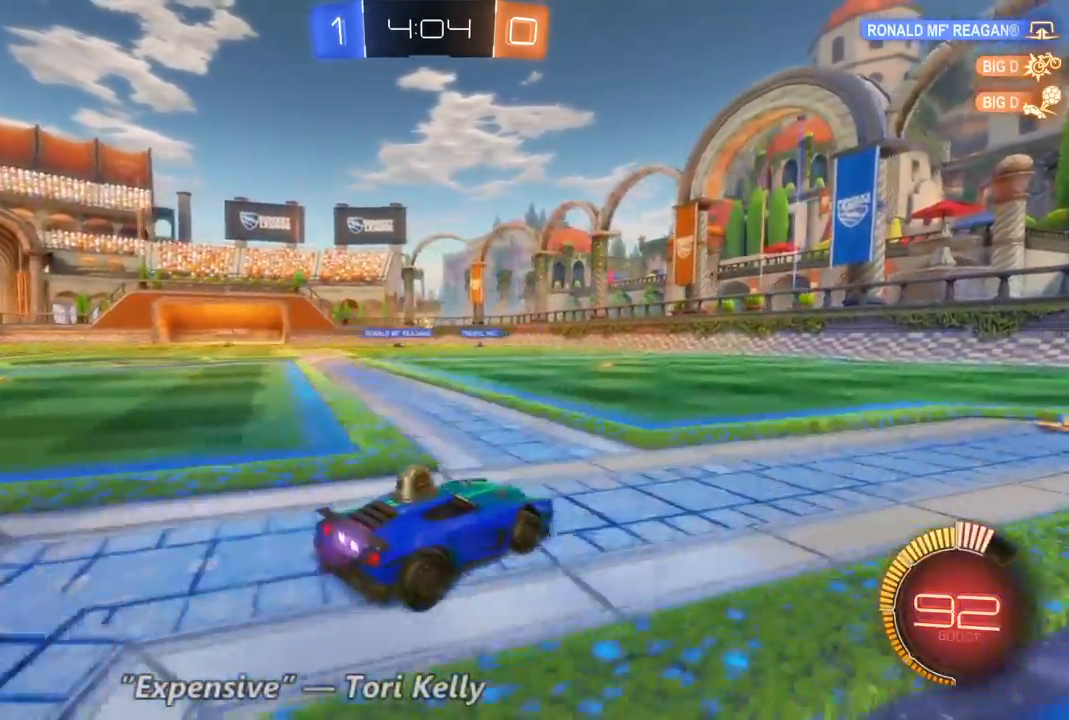
{"dt_ms": 500, "buttons": ["R2"], "left_stick": "center", "right_stick": "center", "events": [[33, "left_stick", "center"], [200, "left_stick", "left"], [433, "left_stick", "center"]]}
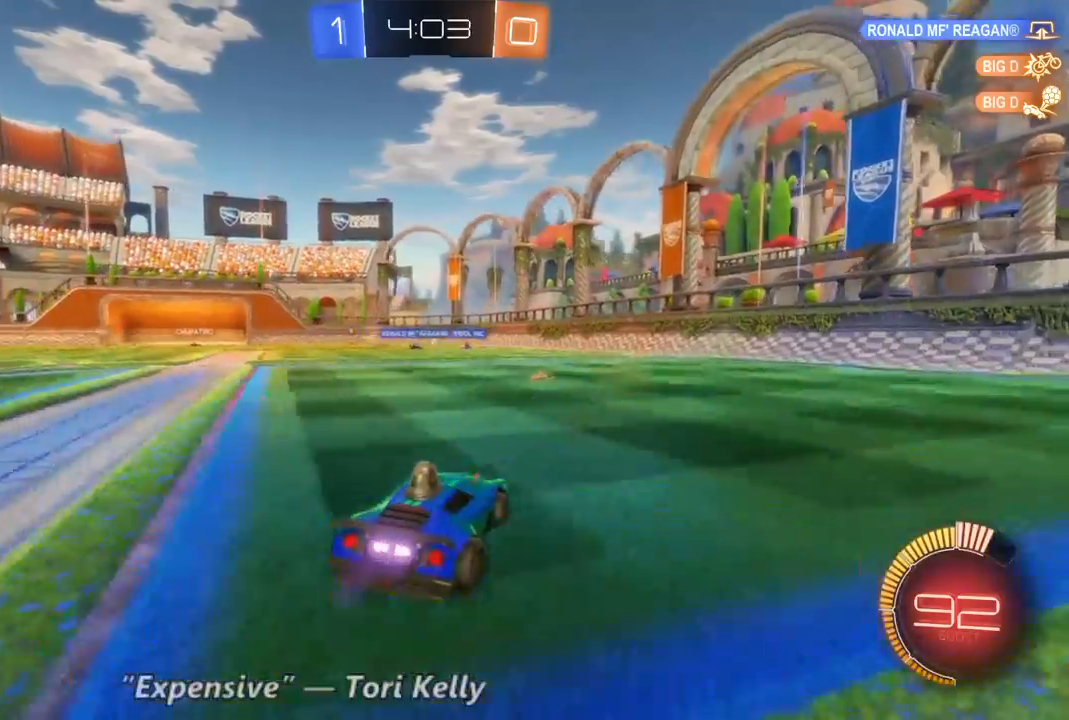
{"dt_ms": 1000, "buttons": ["R2"], "left_stick": "center", "right_stick": "center", "events": [[233, "left_stick", "left"], [367, "left_stick", "center"], [467, "left_stick", "up-left"], [533, "left_stick", "center"]]}
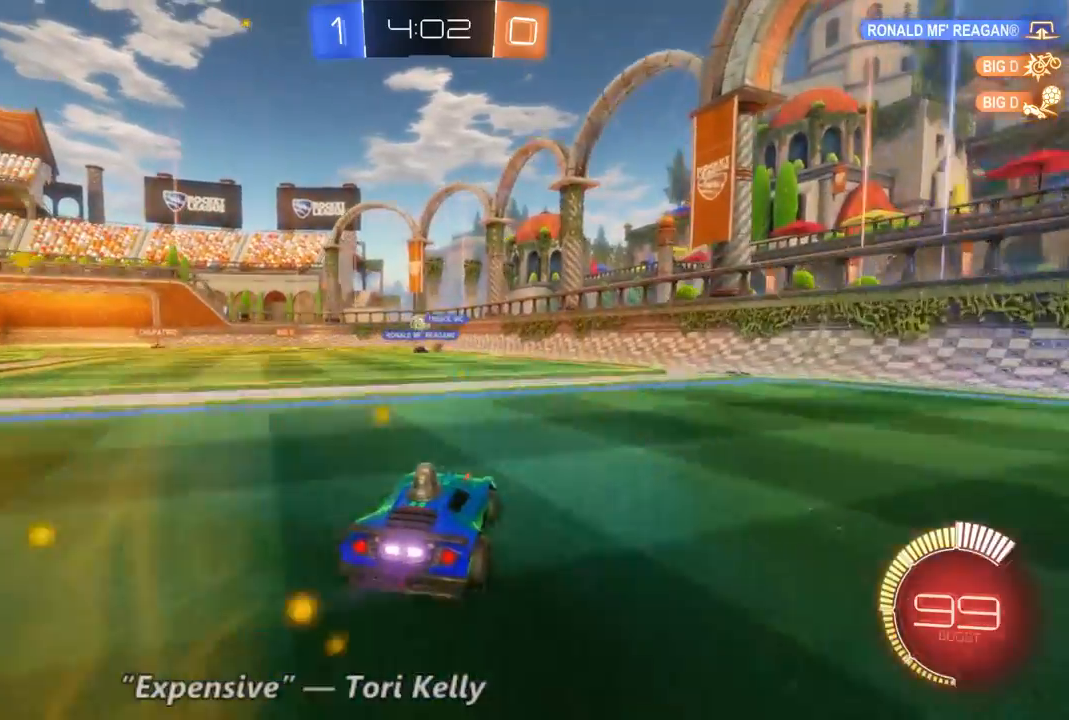
{"dt_ms": 500, "buttons": [], "left_stick": "left", "right_stick": "center", "events": [[67, "left_stick", "left"], [200, "R2", "up"]]}
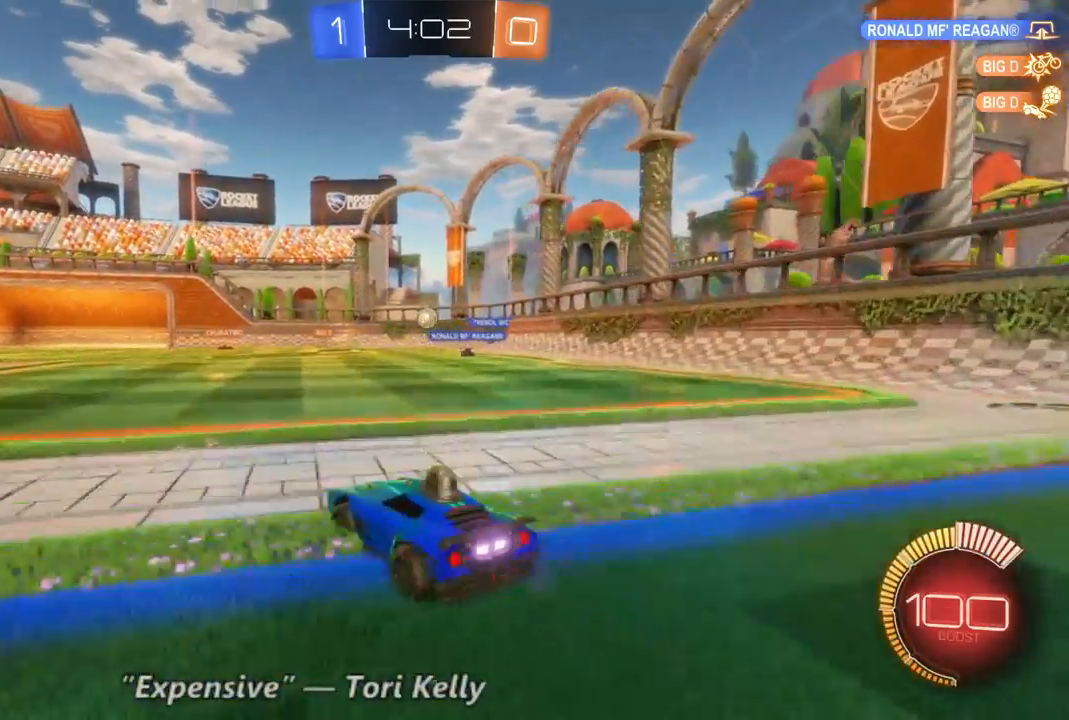
{"dt_ms": 500, "buttons": ["R2"], "left_stick": "left", "right_stick": "center", "events": [[33, "R2", "down"]]}
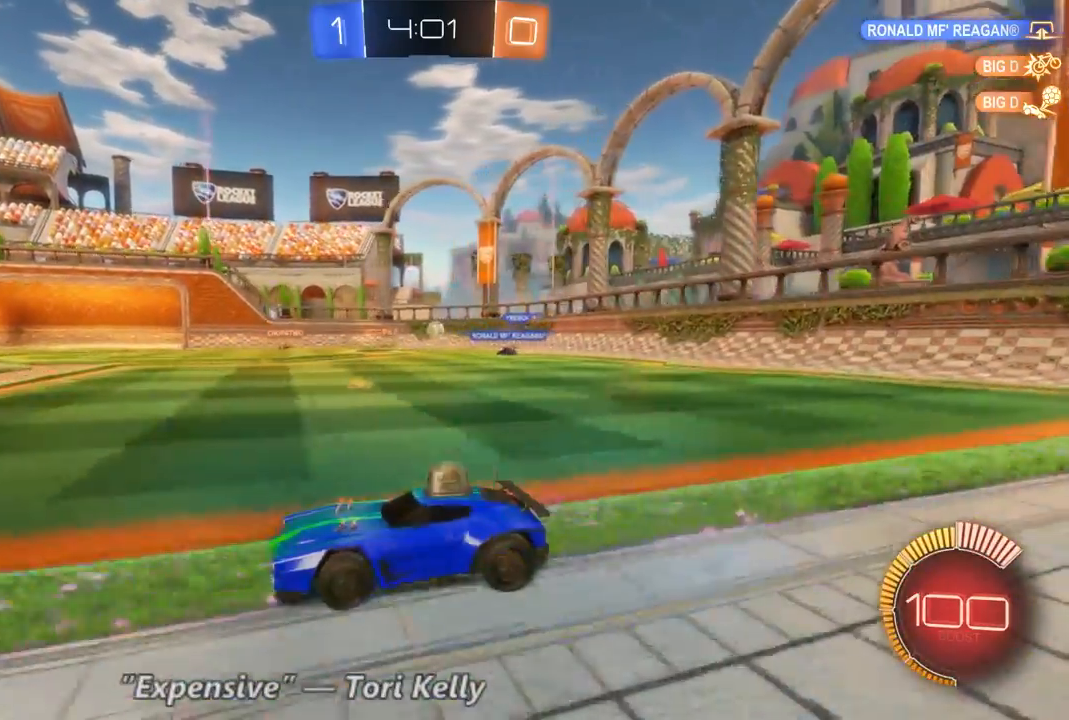
{"dt_ms": 500, "buttons": ["R2"], "left_stick": "center", "right_stick": "center", "events": [[33, "left_stick", "center"]]}